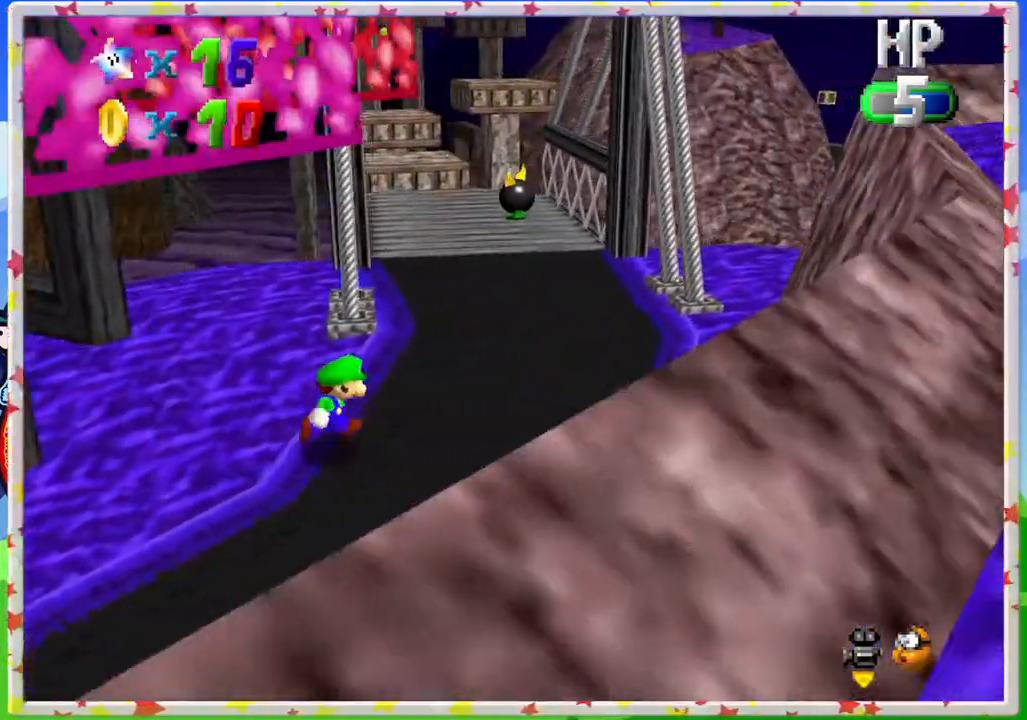
Gameplay with a controller (Nintendo layout); each line is a JSON object with the inputs held at the frame after it. "events" lists button and stick changes between this image and that frame as [ms after this image, input, new state], when the widget could be followed in between. Not read: L3 R3.
{"buttons": [], "left_stick": "up-right", "events": [[167, "left_stick", "up-right"]]}
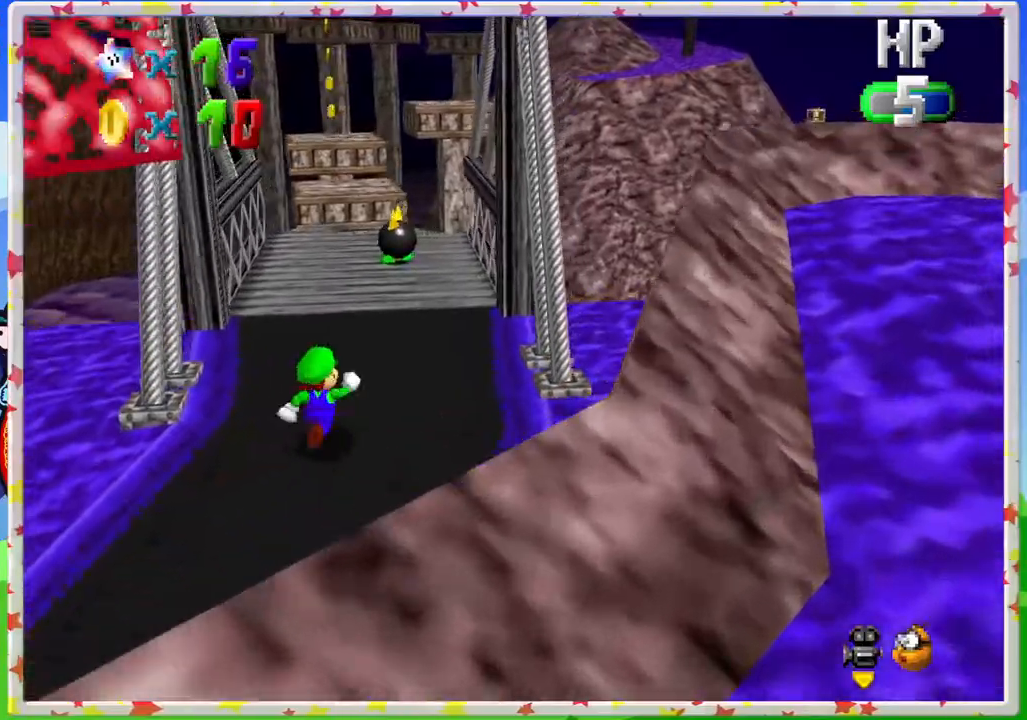
{"buttons": [], "left_stick": "down-left", "events": [[17, "left_stick", "up"], [233, "left_stick", "left"], [300, "left_stick", "down-left"]]}
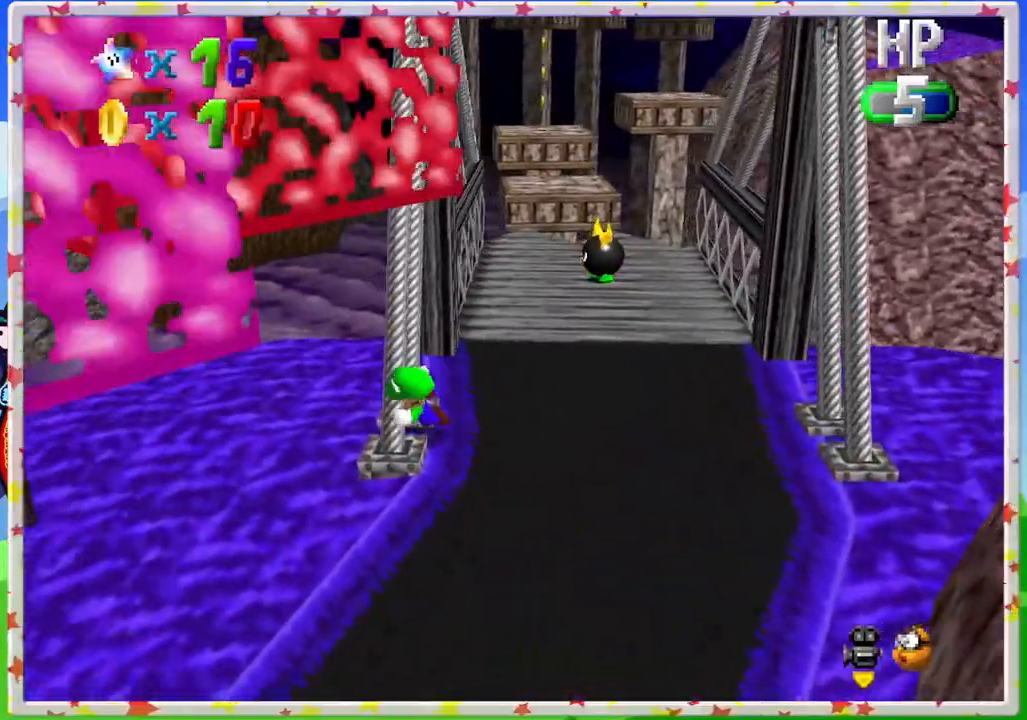
{"buttons": [], "left_stick": "left", "events": [[67, "C_RIGHT", "down"], [217, "C_RIGHT", "up"], [283, "C_RIGHT", "down"], [367, "left_stick", "left"], [433, "C_RIGHT", "up"]]}
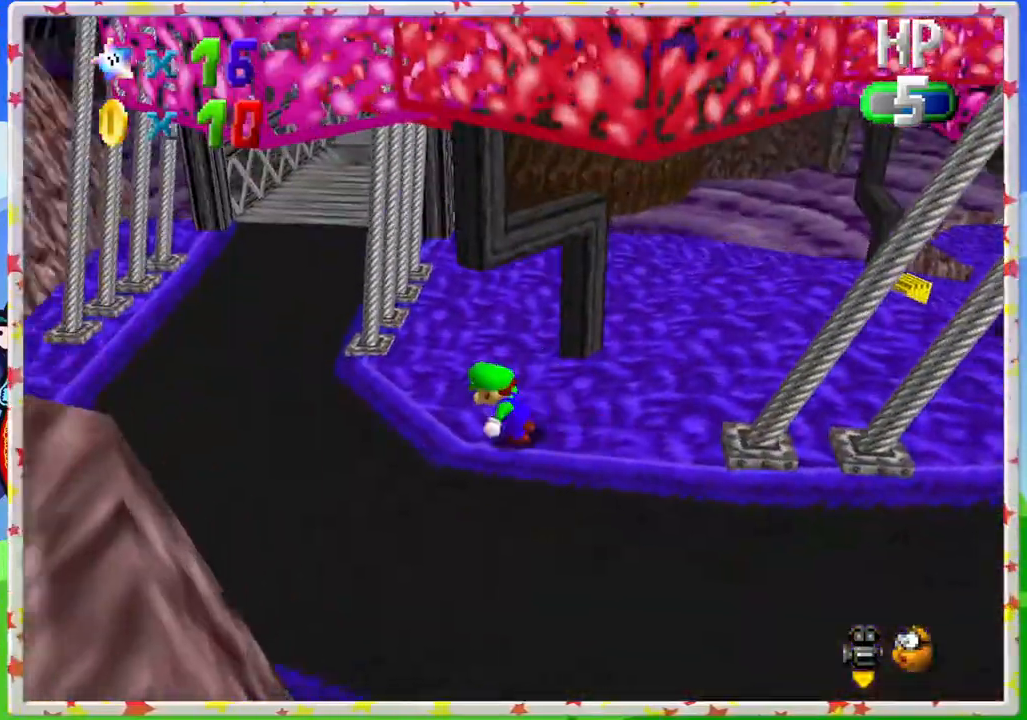
{"buttons": [], "left_stick": "up-left", "events": [[100, "left_stick", "up-left"]]}
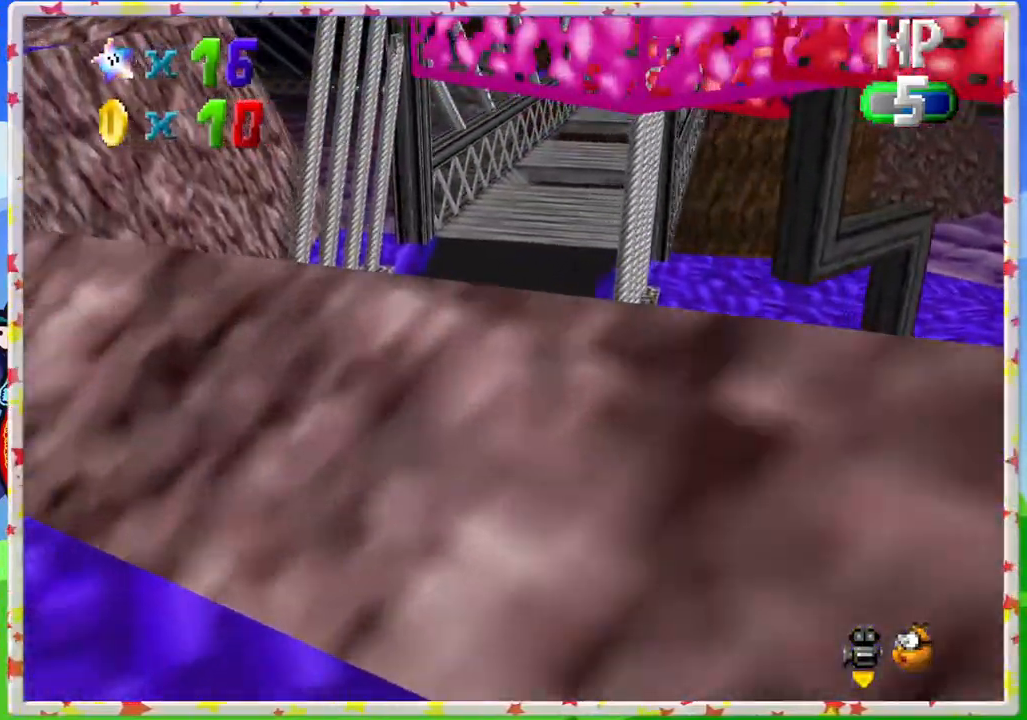
{"buttons": [], "left_stick": "up", "events": [[100, "left_stick", "up"]]}
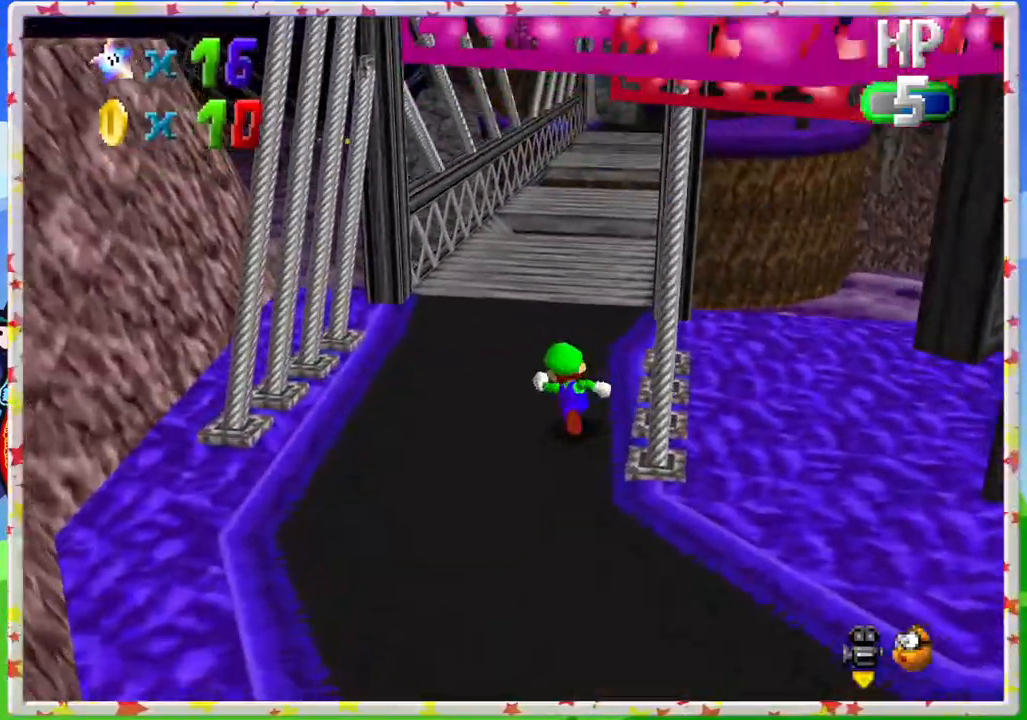
{"buttons": [], "left_stick": "up", "events": []}
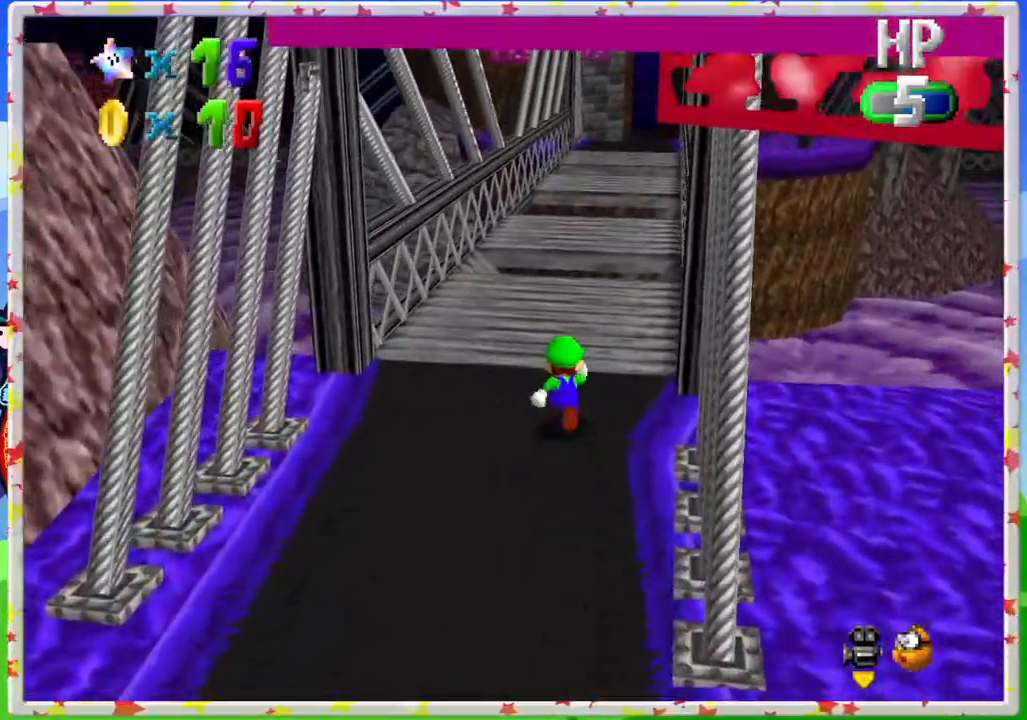
{"buttons": ["A", "Z"], "left_stick": "up", "events": [[383, "Z", "down"], [483, "A", "down"]]}
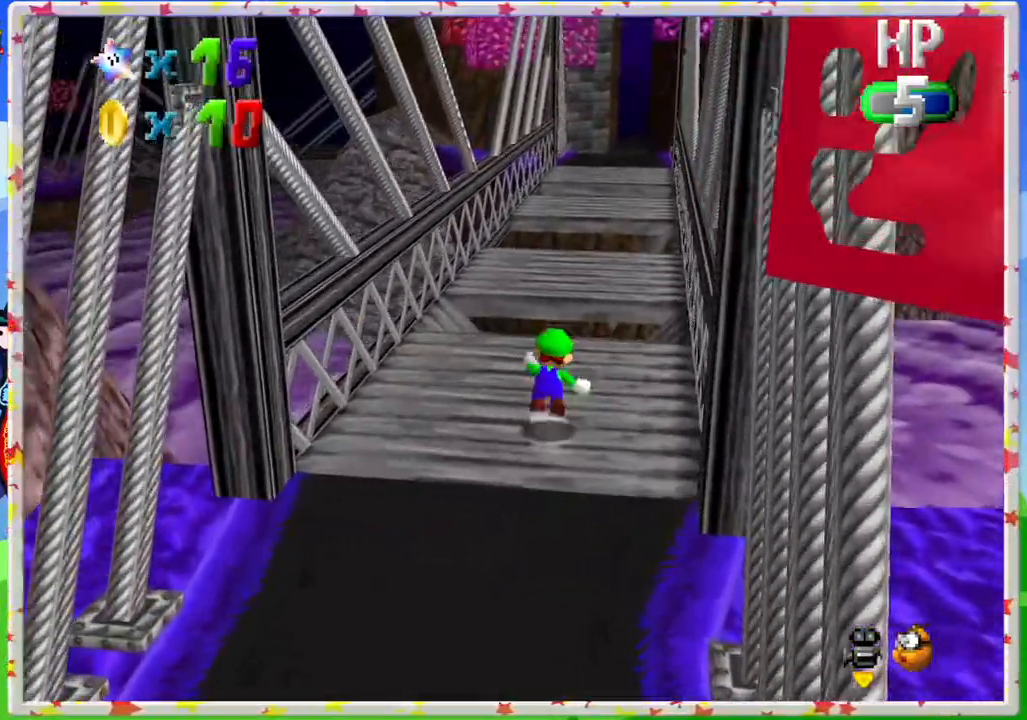
{"buttons": ["Z"], "left_stick": "center", "events": [[83, "A", "up"], [100, "left_stick", "up-right"], [200, "left_stick", "right"], [417, "left_stick", "center"]]}
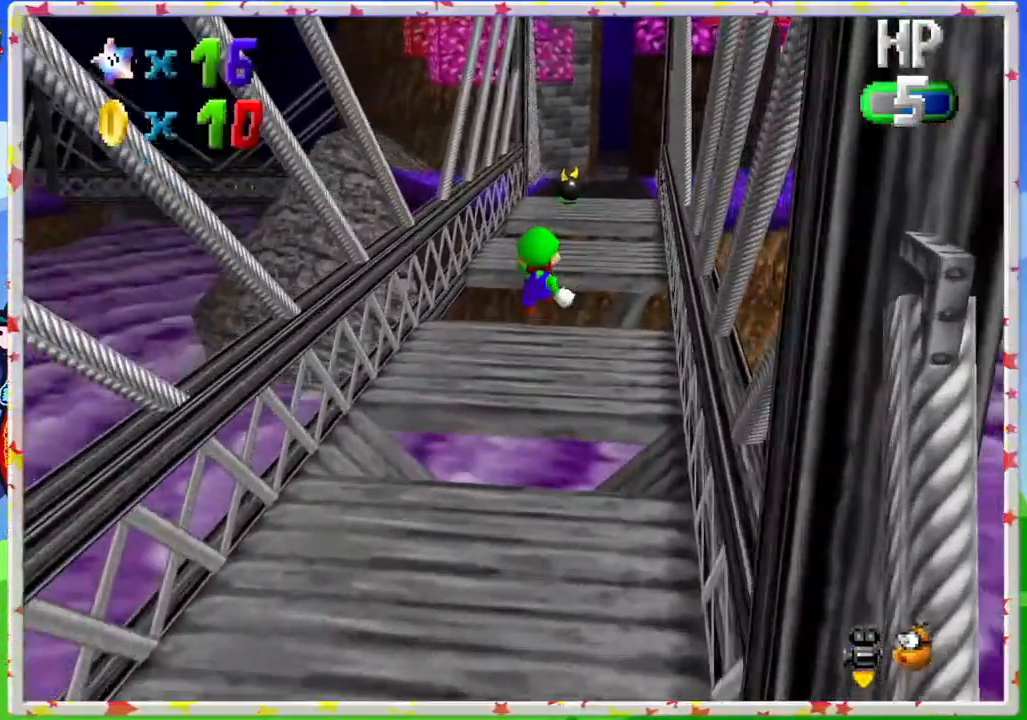
{"buttons": ["A", "Z"], "left_stick": "up-right", "events": [[133, "left_stick", "down"], [400, "left_stick", "center"], [467, "left_stick", "up-right"], [500, "A", "down"]]}
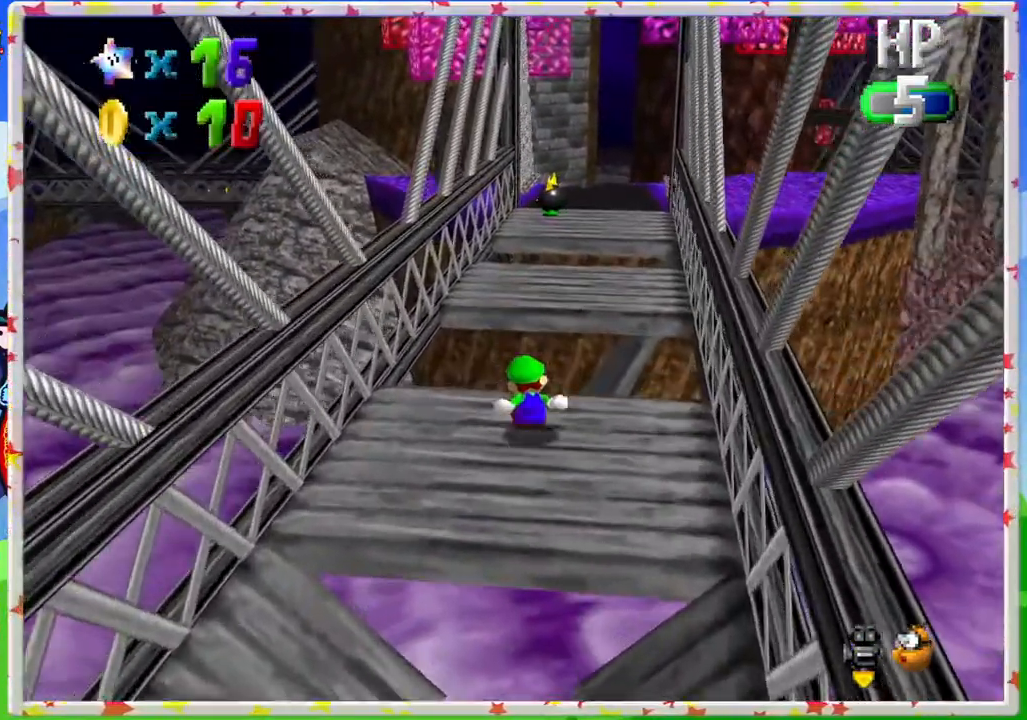
{"buttons": ["Z"], "left_stick": "down", "events": [[150, "A", "up"], [350, "left_stick", "down-right"], [483, "left_stick", "down"]]}
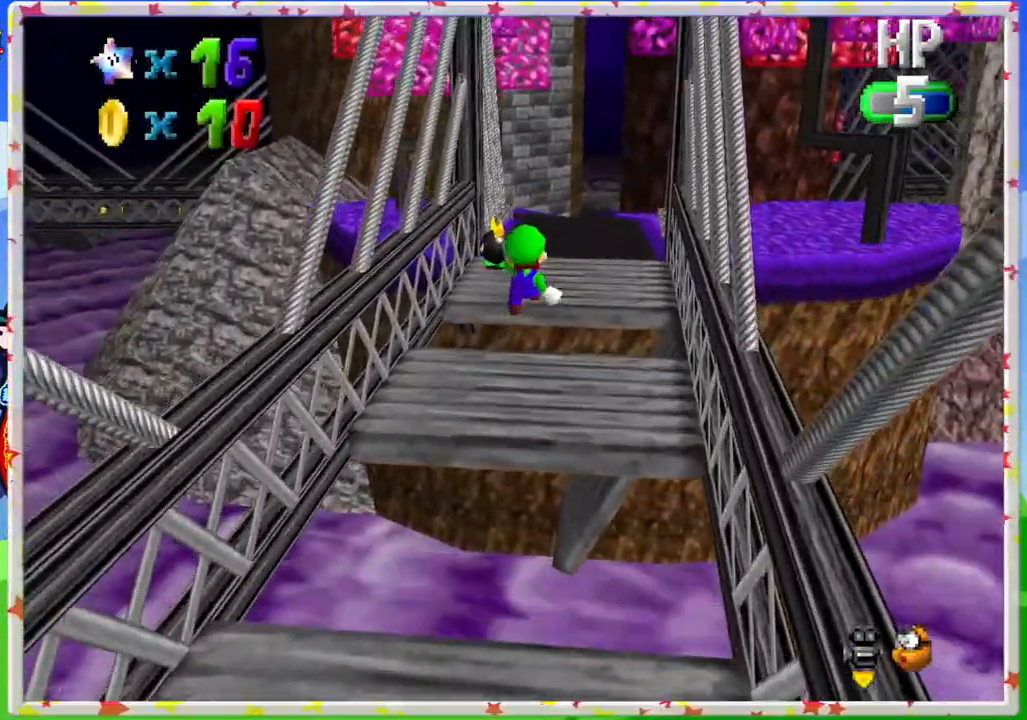
{"buttons": ["Z"], "left_stick": "right", "events": [[500, "left_stick", "right"]]}
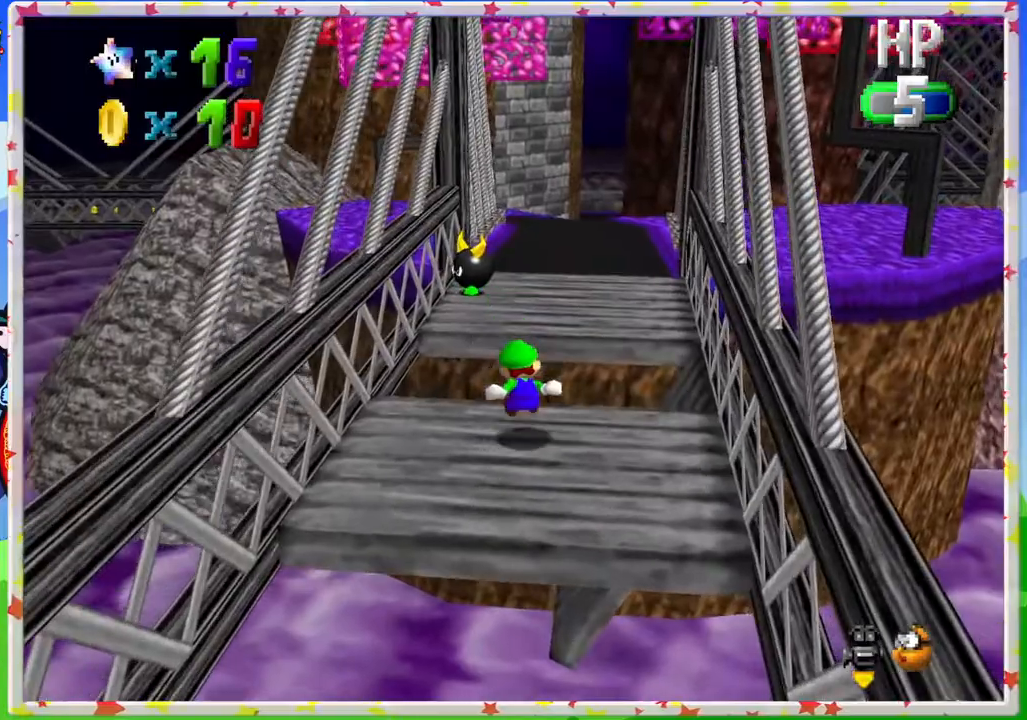
{"buttons": ["Z"], "left_stick": "up", "events": [[67, "A", "down"], [100, "left_stick", "up-right"], [217, "A", "up"], [267, "left_stick", "up"]]}
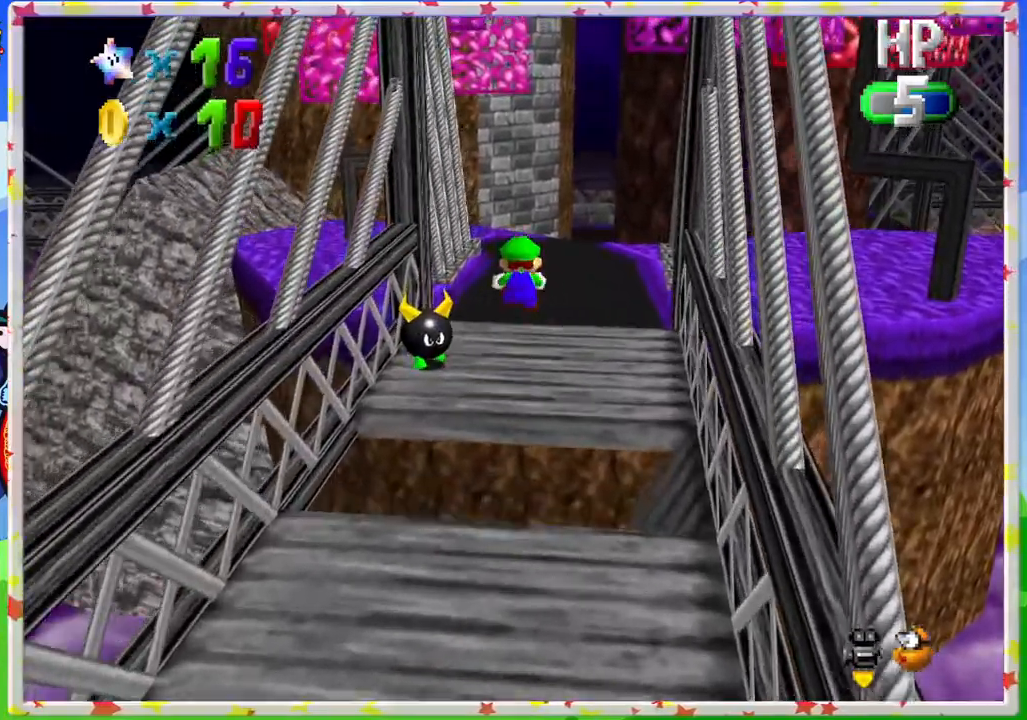
{"buttons": ["Z"], "left_stick": "up"}
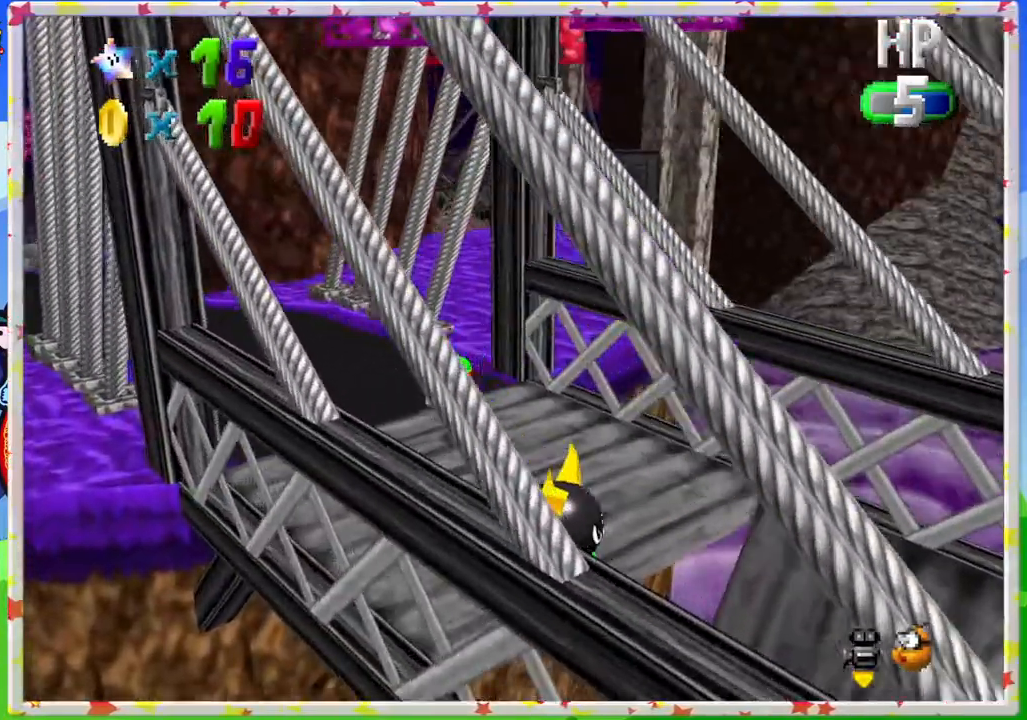
{"buttons": [], "left_stick": "up-left", "events": [[133, "Z", "up"], [267, "left_stick", "up-left"]]}
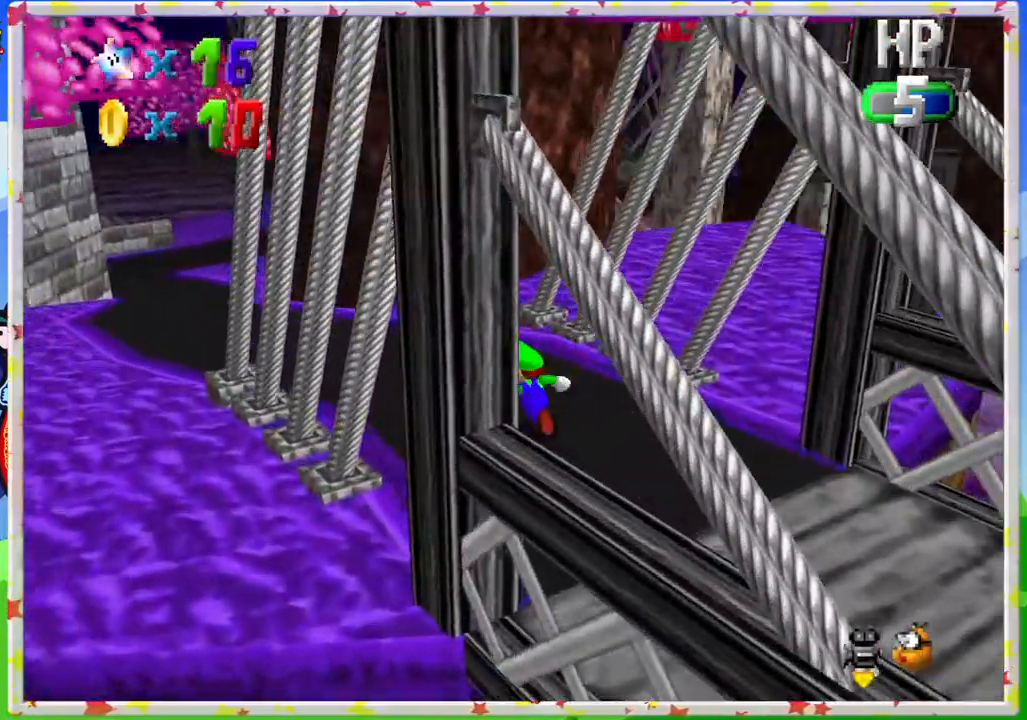
{"buttons": ["C_LEFT"], "left_stick": "up", "events": [[200, "left_stick", "up"], [483, "C_LEFT", "down"]]}
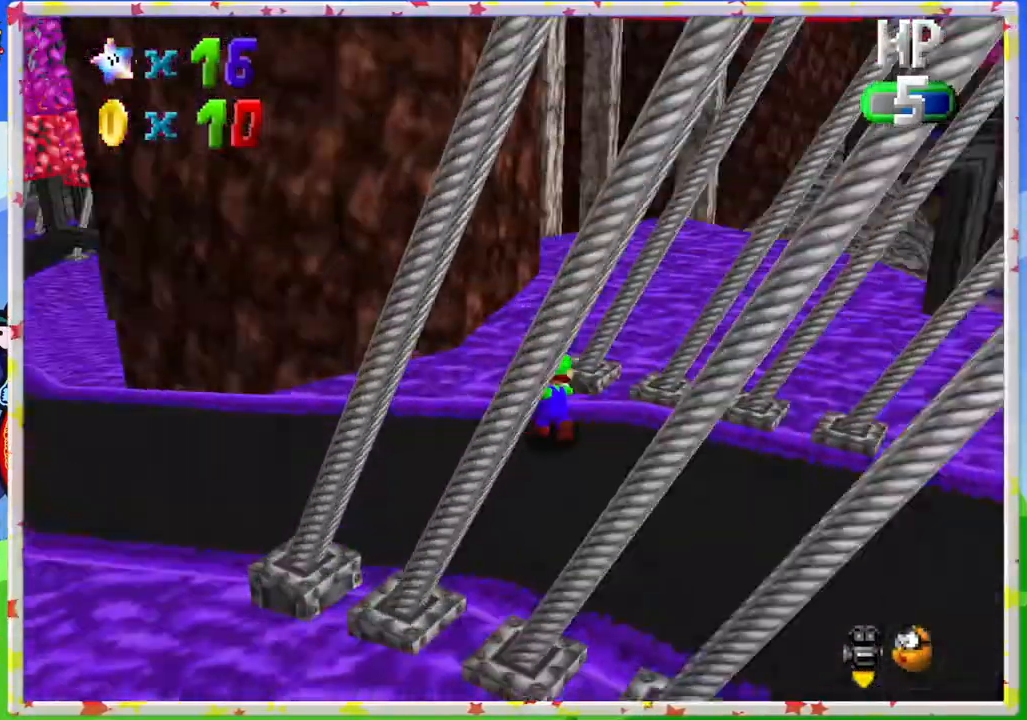
{"buttons": [], "left_stick": "up", "events": [[100, "C_LEFT", "up"]]}
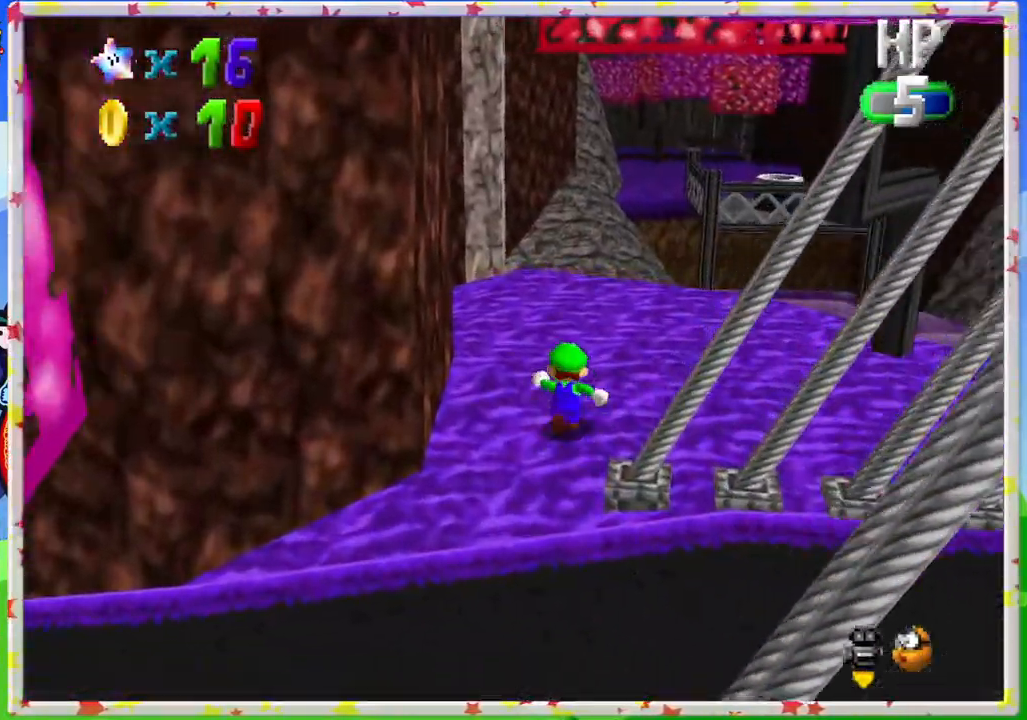
{"buttons": ["C_LEFT"], "left_stick": "right", "events": [[233, "C_LEFT", "down"], [350, "C_LEFT", "up"], [417, "left_stick", "right"], [500, "C_LEFT", "down"]]}
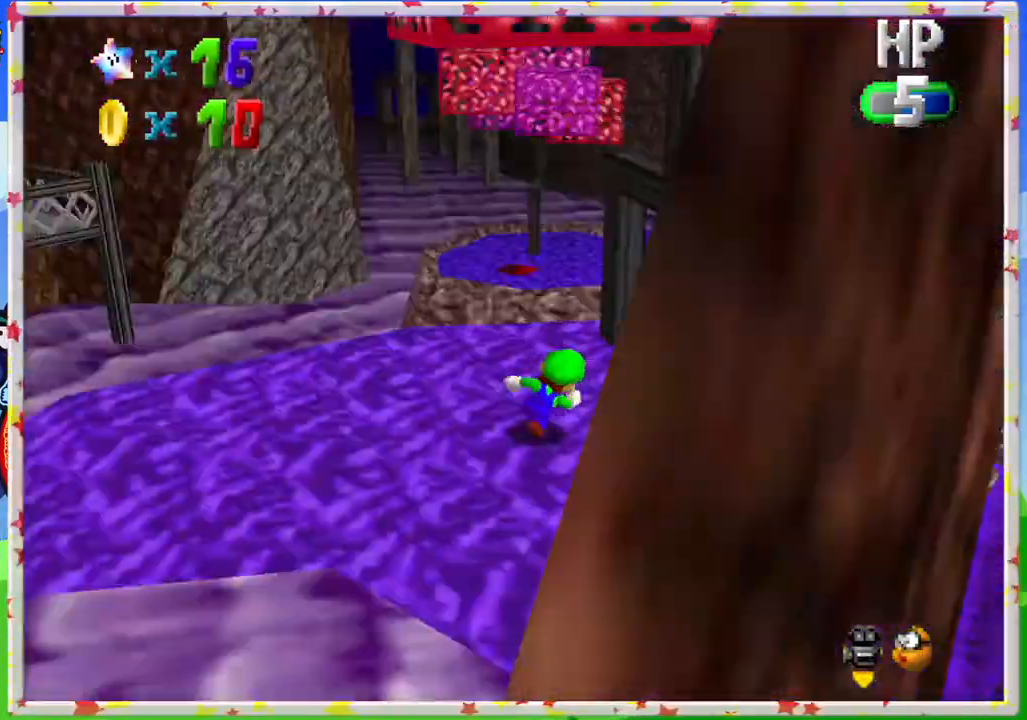
{"buttons": [], "left_stick": "down", "events": [[100, "C_LEFT", "up"], [183, "left_stick", "down"]]}
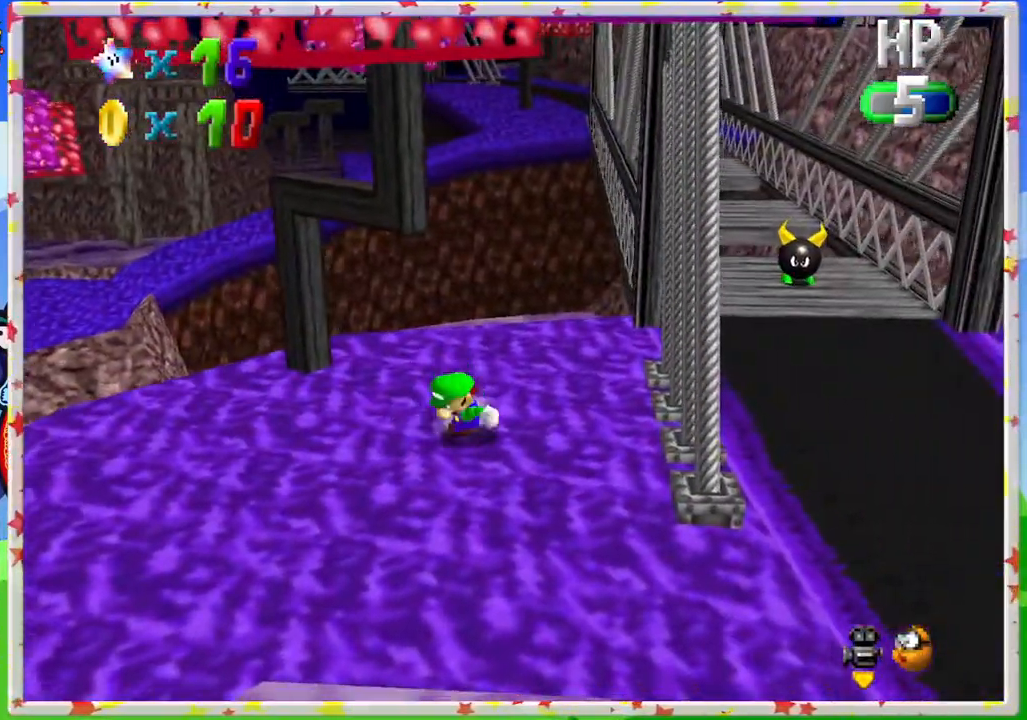
{"buttons": [], "left_stick": "down", "events": [[367, "C_RIGHT", "down"], [450, "C_RIGHT", "up"]]}
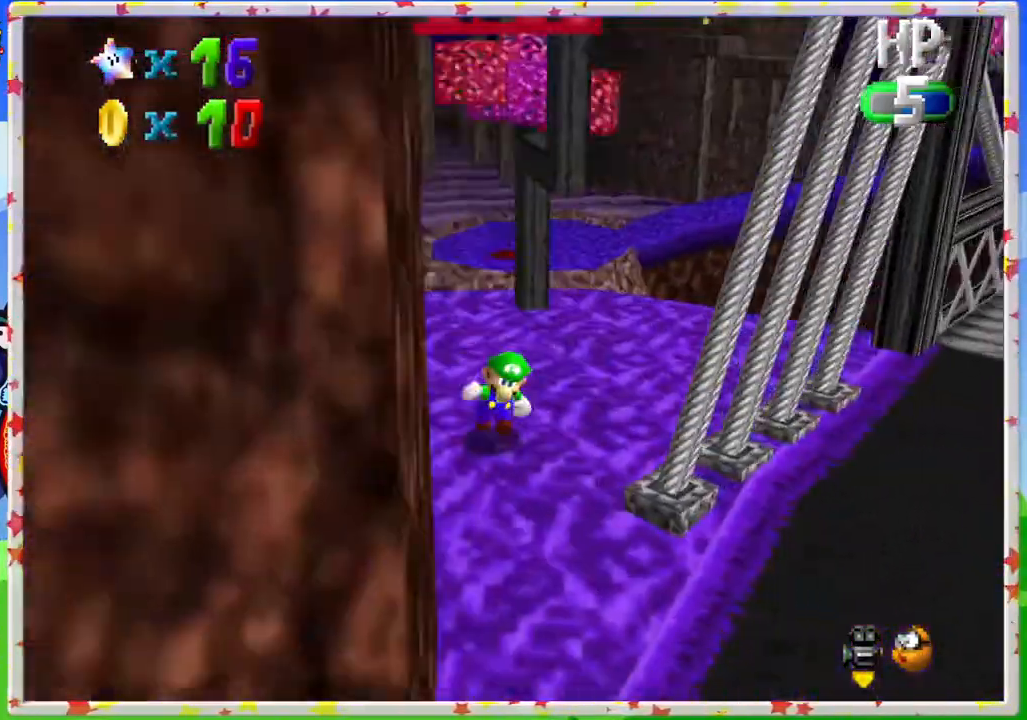
{"buttons": [], "left_stick": "down-right", "events": [[283, "C_LEFT", "down"], [367, "left_stick", "down-right"], [400, "C_LEFT", "up"]]}
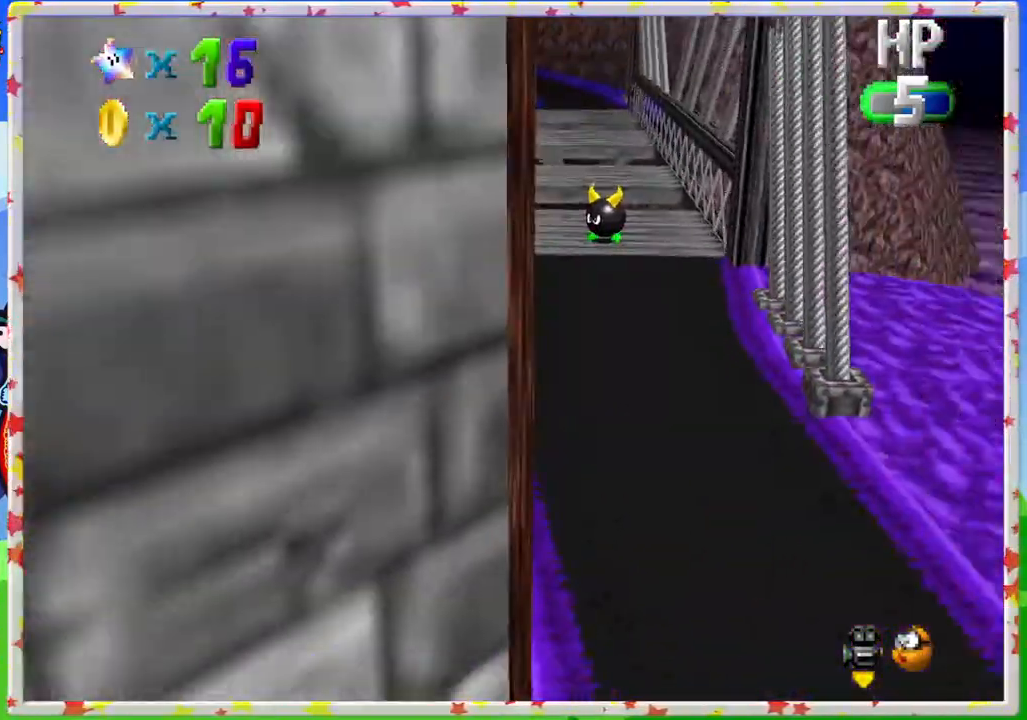
{"buttons": [], "left_stick": "up", "events": [[100, "left_stick", "right"], [233, "left_stick", "up-right"], [333, "left_stick", "up"]]}
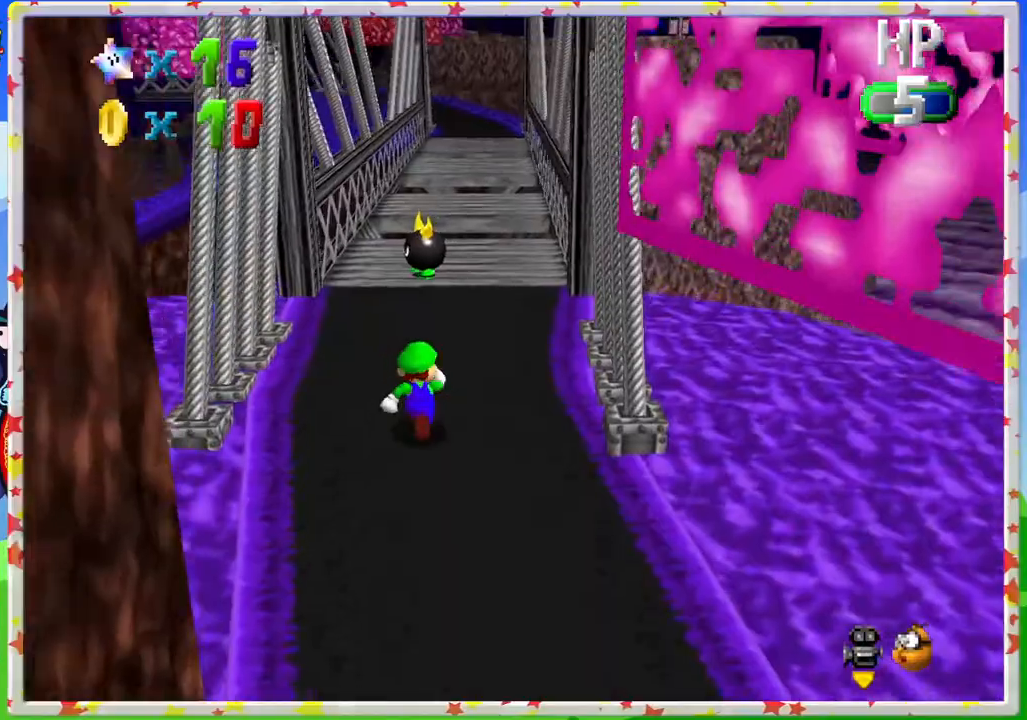
{"buttons": [], "left_stick": "up", "events": [[150, "left_stick", "up-right"], [350, "left_stick", "up"]]}
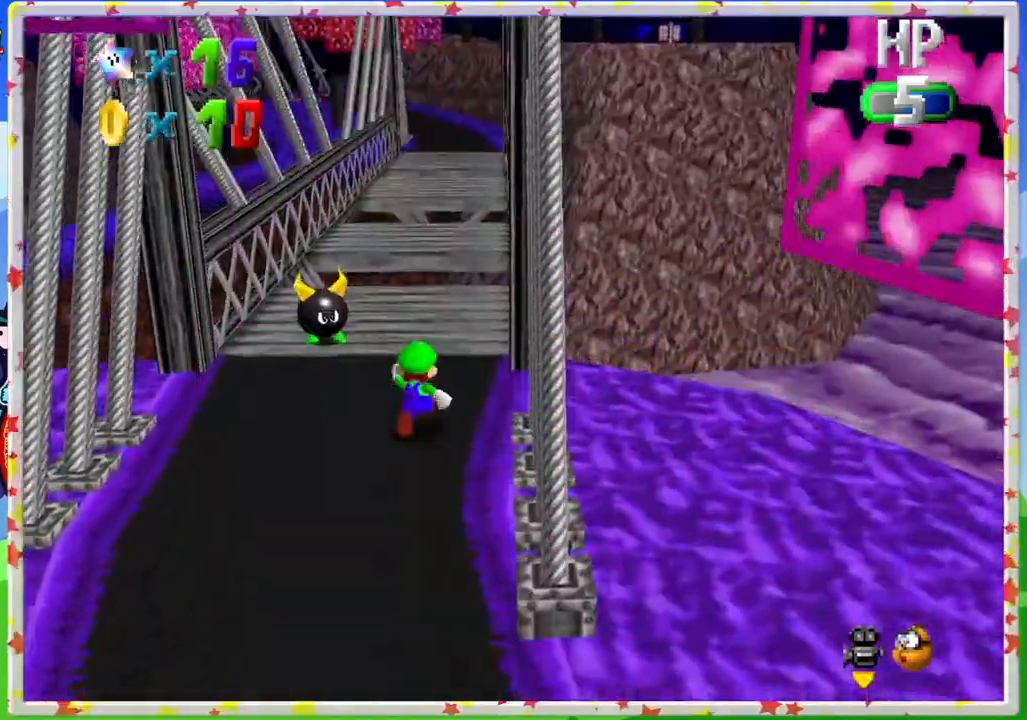
{"buttons": ["Z"], "left_stick": "up", "events": [[483, "Z", "down"]]}
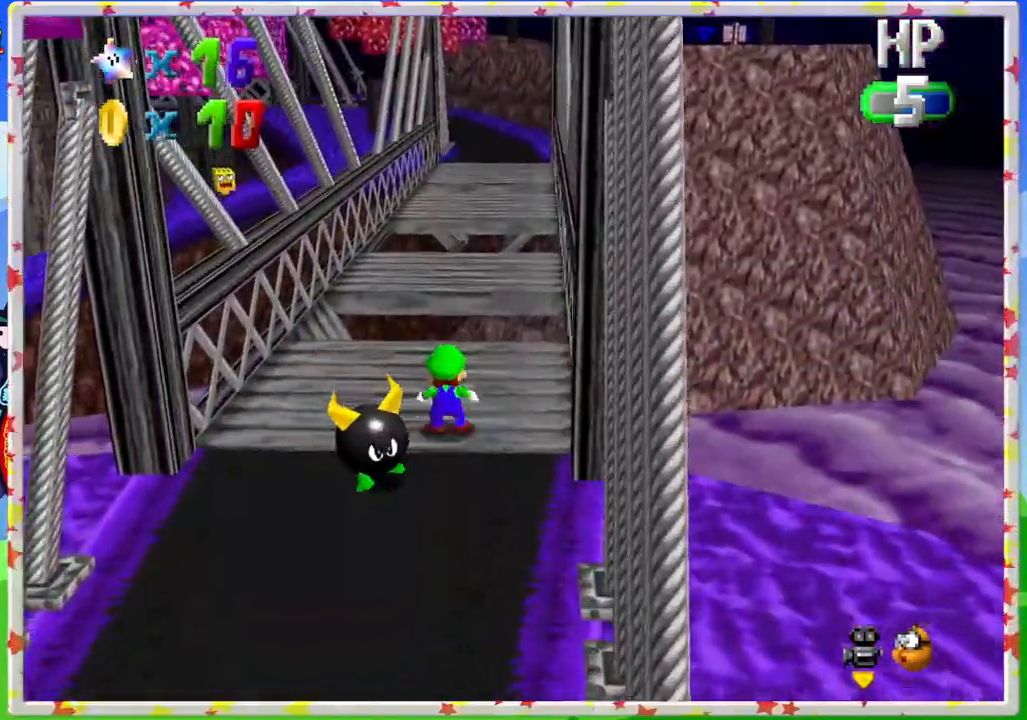
{"buttons": ["Z"], "left_stick": "down", "events": [[67, "A", "down"], [217, "A", "up"], [300, "left_stick", "right"], [383, "left_stick", "down-right"], [500, "left_stick", "down"]]}
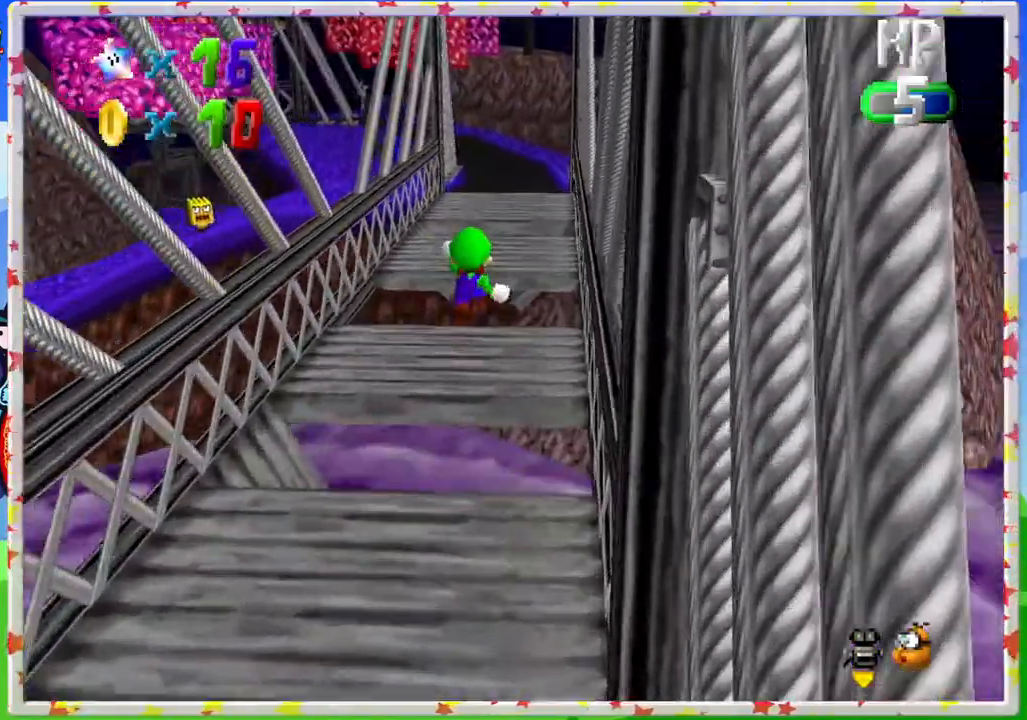
{"buttons": ["Z"], "left_stick": "up-right", "events": [[400, "left_stick", "right"], [450, "left_stick", "up-right"]]}
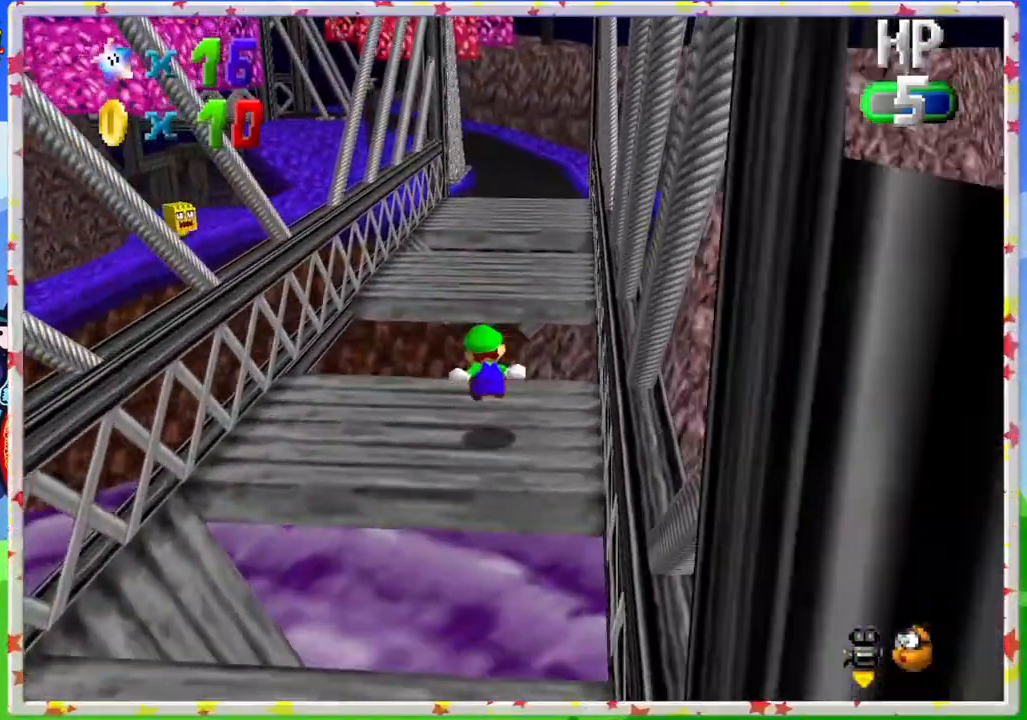
{"buttons": ["Z"], "left_stick": "center", "events": [[67, "left_stick", "up"], [150, "A", "down"], [300, "A", "up"], [450, "left_stick", "center"]]}
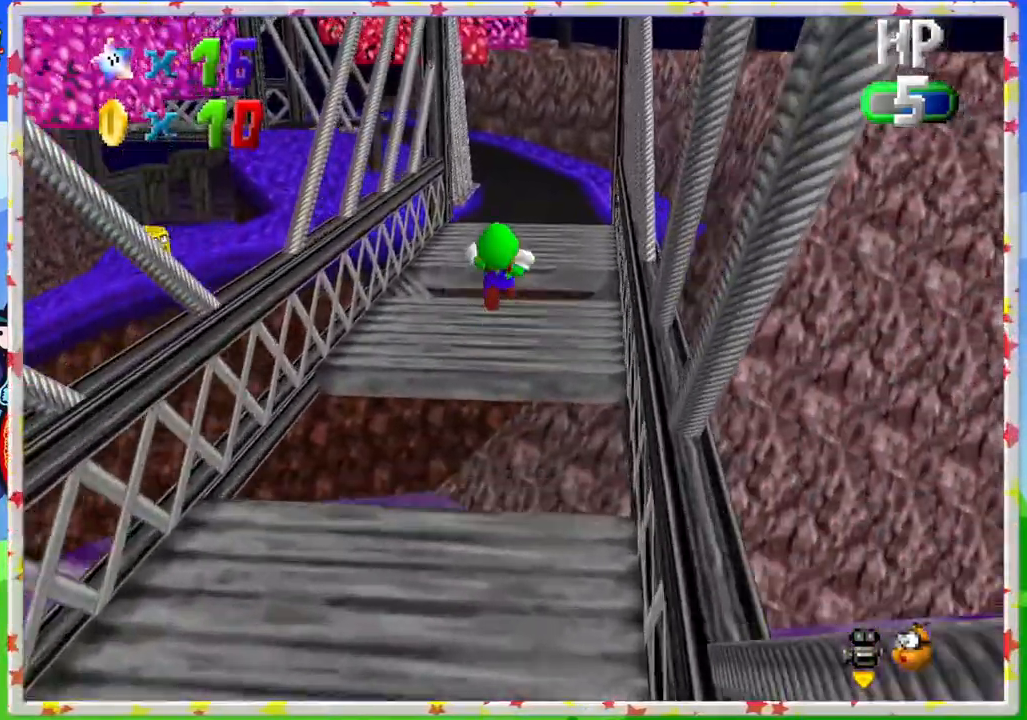
{"buttons": ["Z"], "left_stick": "down", "events": [[150, "left_stick", "down"]]}
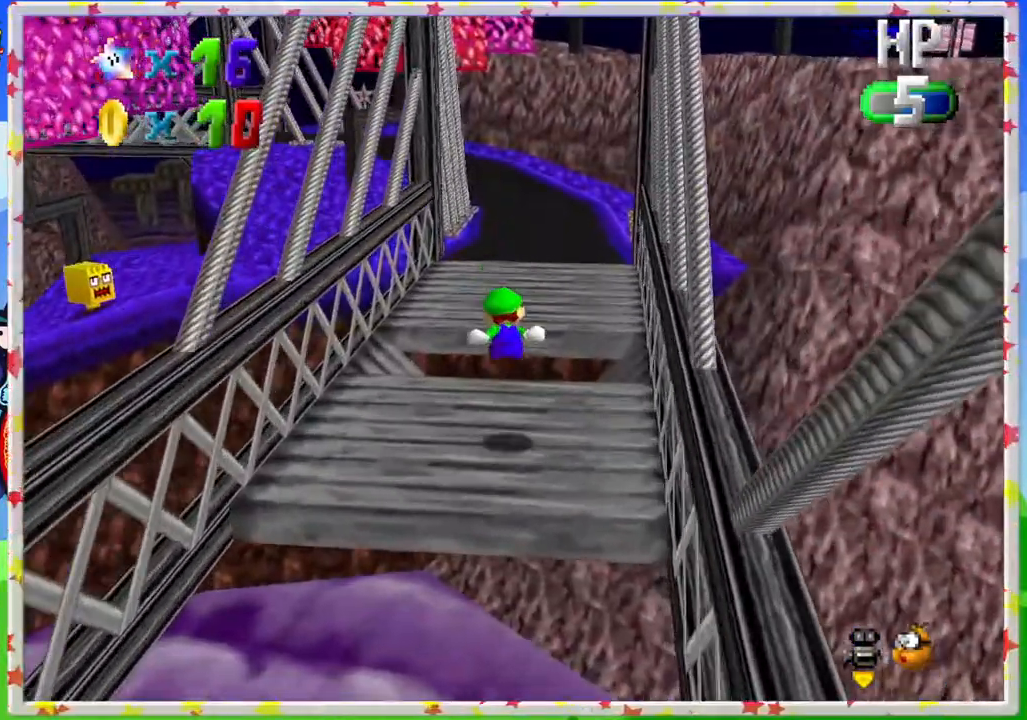
{"buttons": ["Z"], "left_stick": "up", "events": [[67, "left_stick", "up-right"], [183, "left_stick", "up"], [233, "A", "down"], [400, "A", "up"]]}
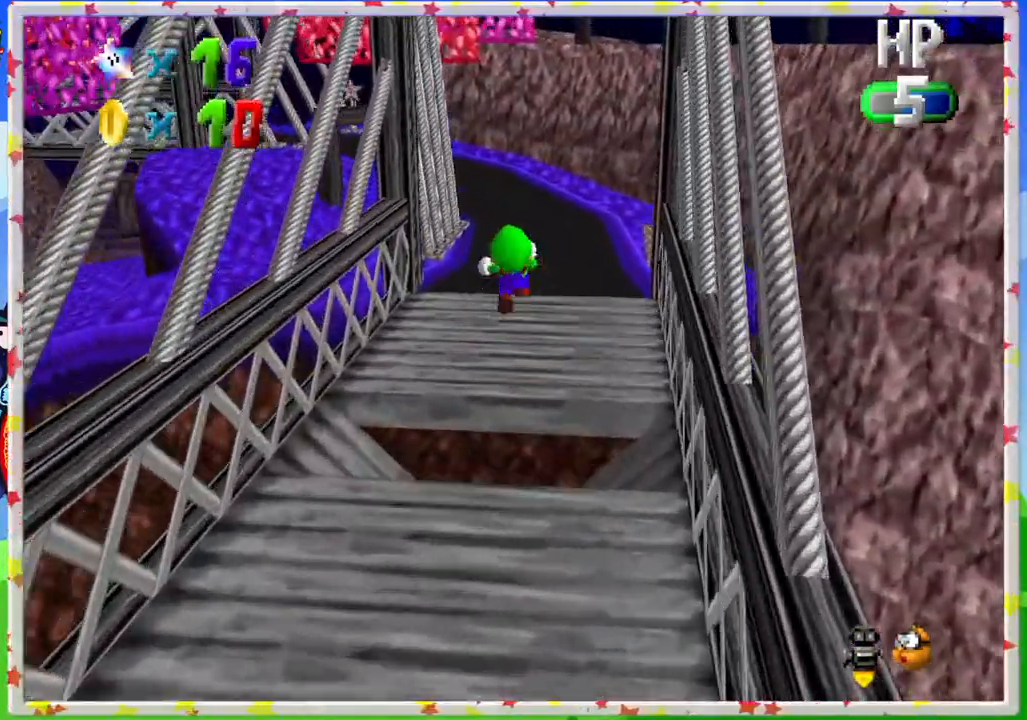
{"buttons": ["Z"], "left_stick": "up", "events": []}
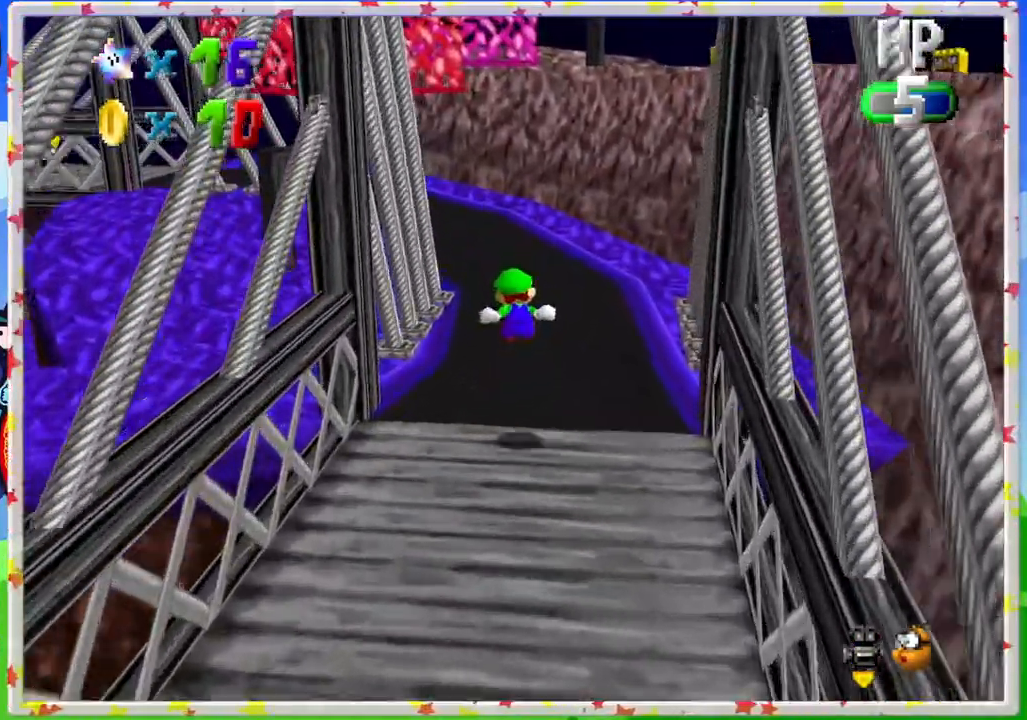
{"buttons": [], "left_stick": "up", "events": [[183, "Z", "up"], [350, "C_RIGHT", "down"], [450, "C_RIGHT", "up"]]}